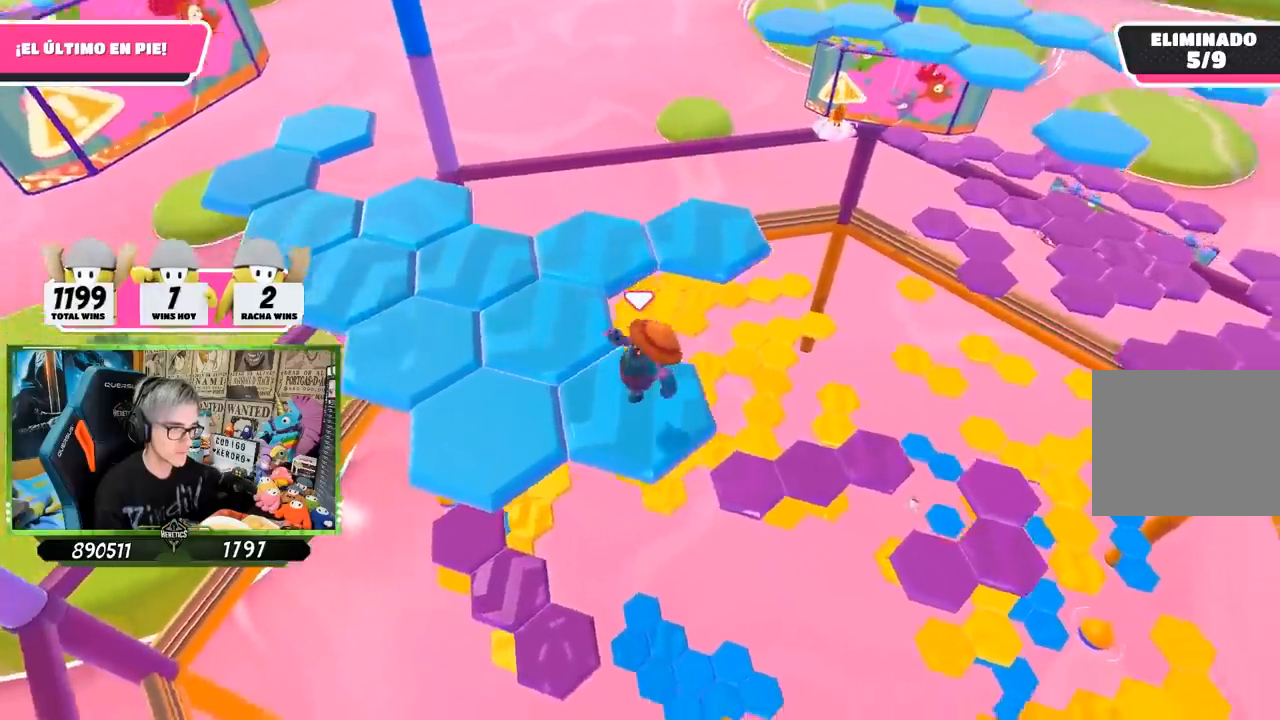
Gameplay with a controller (PlayStation layout); each line is a JSON object with the inputs held at the frame after it. "events" lists button and stick changes between this image and that frame as [ms after this image, input, new state], when the widget could be followed in between. Not read: R1.
{"buttons": [], "left_stick": "down-left", "right_stick": "center", "events": [[133, "left_stick", "center"], [217, "right_stick", "center"], [400, "left_stick", "down-left"]]}
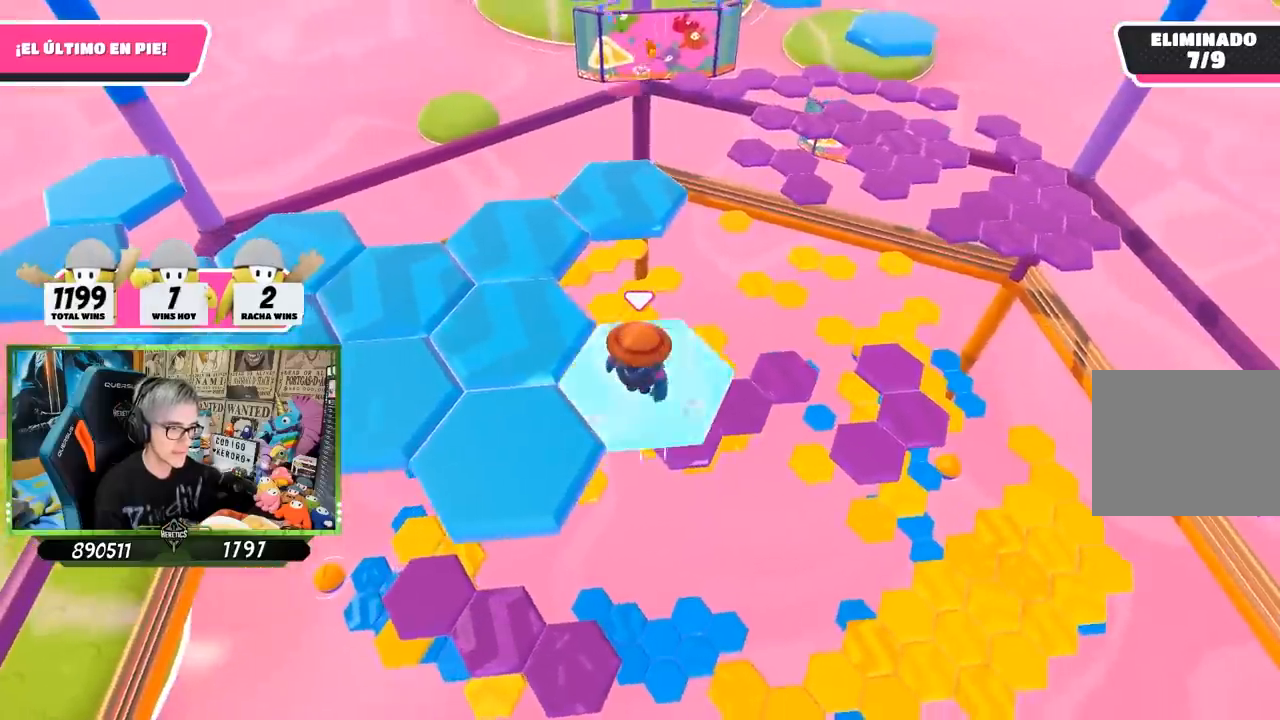
{"buttons": [], "left_stick": "center", "right_stick": "center", "events": [[100, "CROSS", "down"], [100, "left_stick", "left"], [300, "CROSS", "up"], [500, "left_stick", "center"]]}
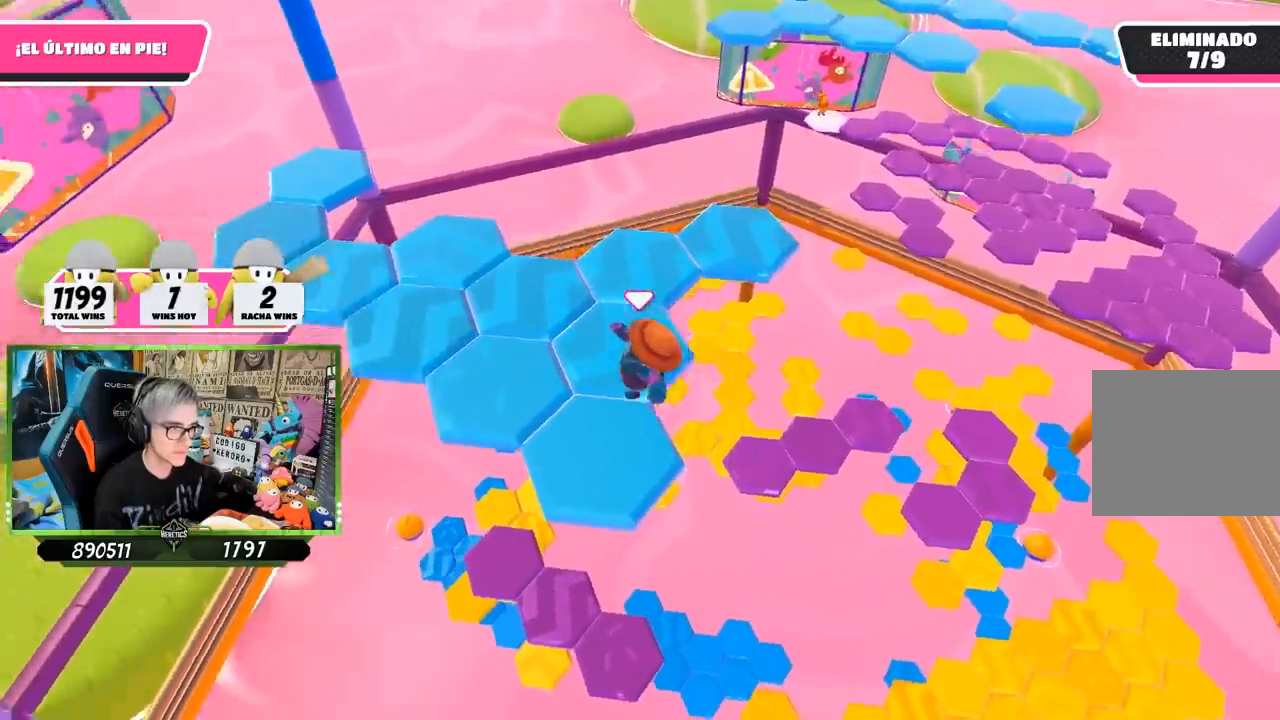
{"buttons": [], "left_stick": "center", "right_stick": "center", "events": [[33, "left_stick", "up-right"], [117, "right_stick", "down-right"], [183, "right_stick", "right"], [300, "left_stick", "center"], [317, "right_stick", "center"]]}
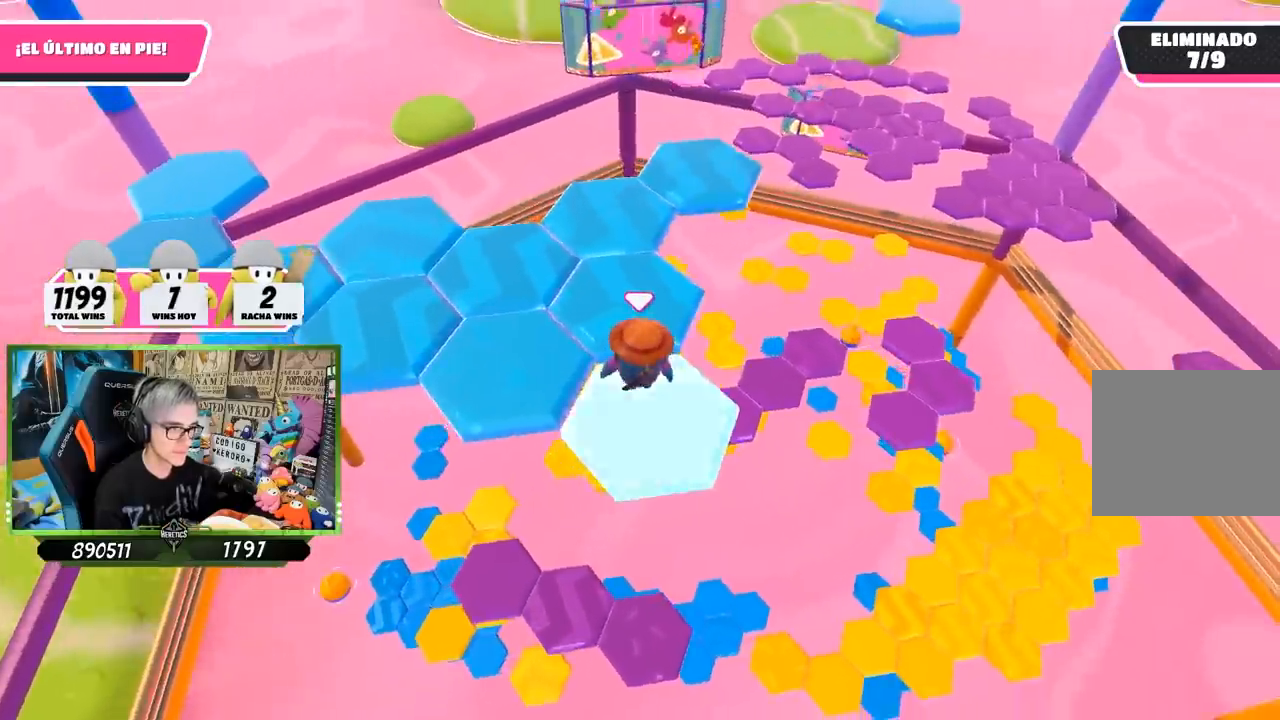
{"buttons": [], "left_stick": "left", "right_stick": "center", "events": [[100, "left_stick", "left"], [300, "CROSS", "down"], [500, "CROSS", "up"]]}
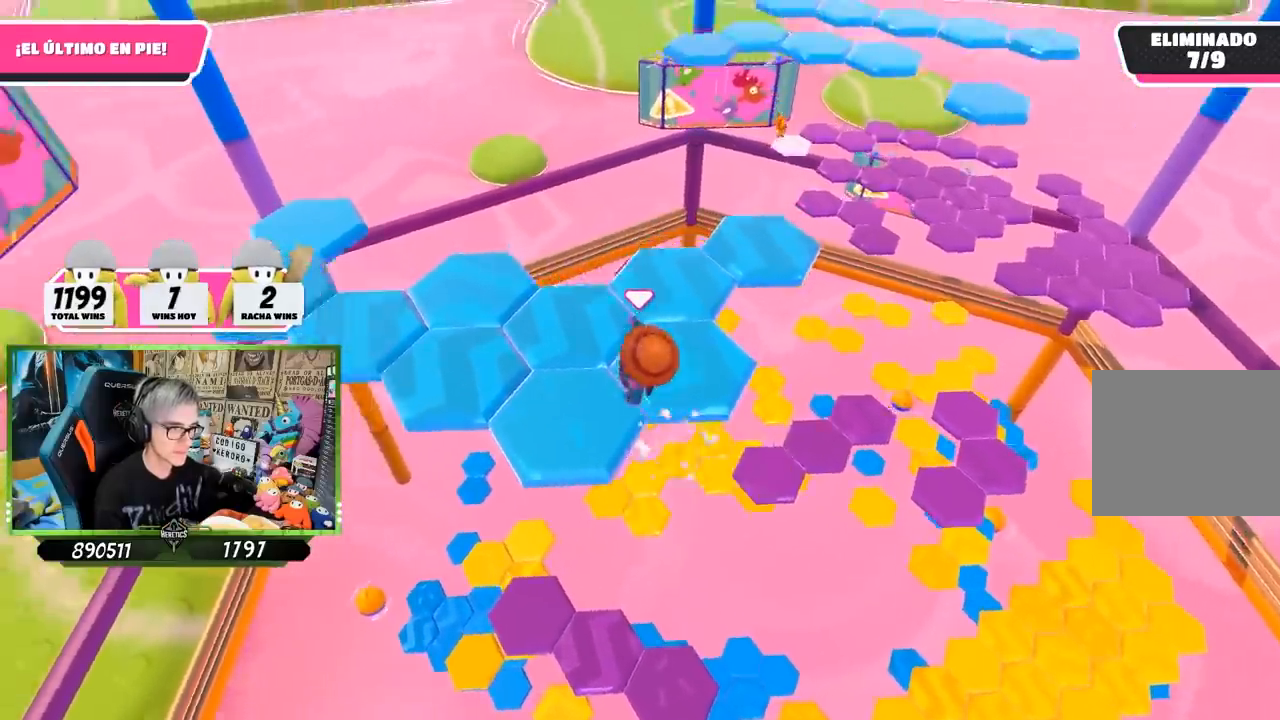
{"buttons": [], "left_stick": "center", "right_stick": "center", "events": [[200, "left_stick", "down-right"], [383, "right_stick", "down"], [433, "left_stick", "center"], [467, "right_stick", "center"]]}
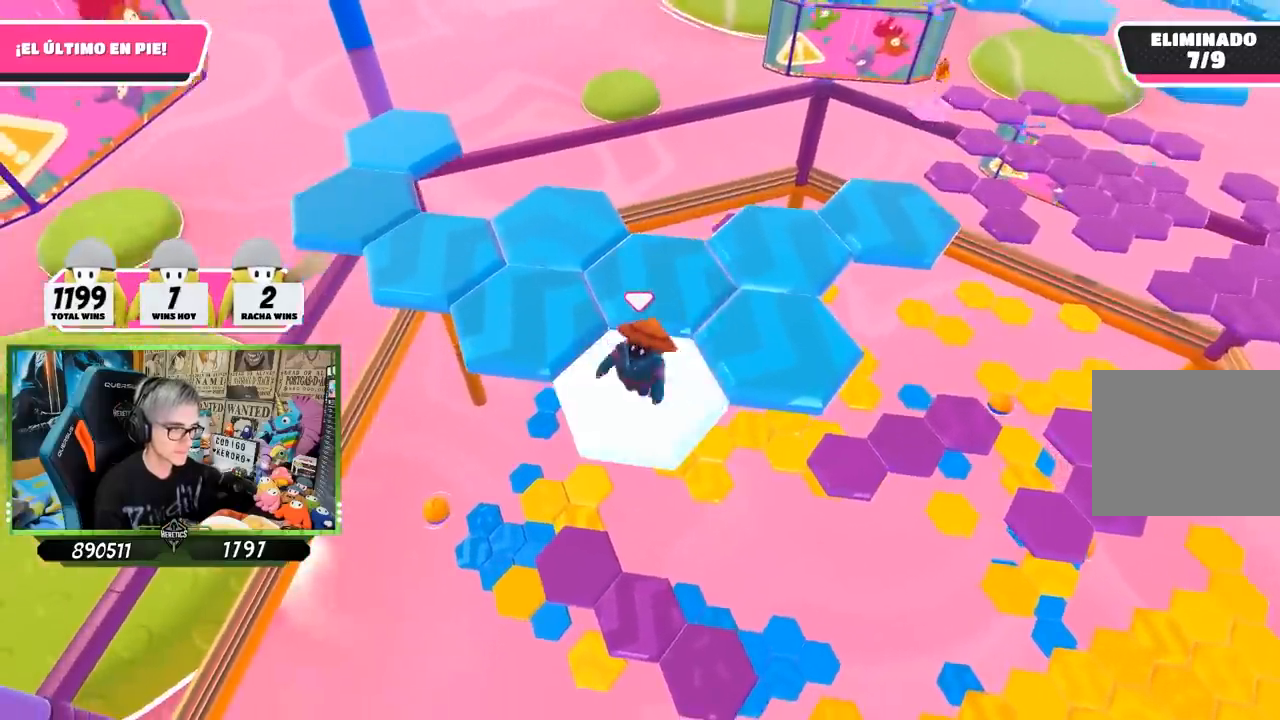
{"buttons": ["CROSS"], "left_stick": "up-left", "right_stick": "center", "events": [[233, "left_stick", "up-left"], [467, "CROSS", "down"]]}
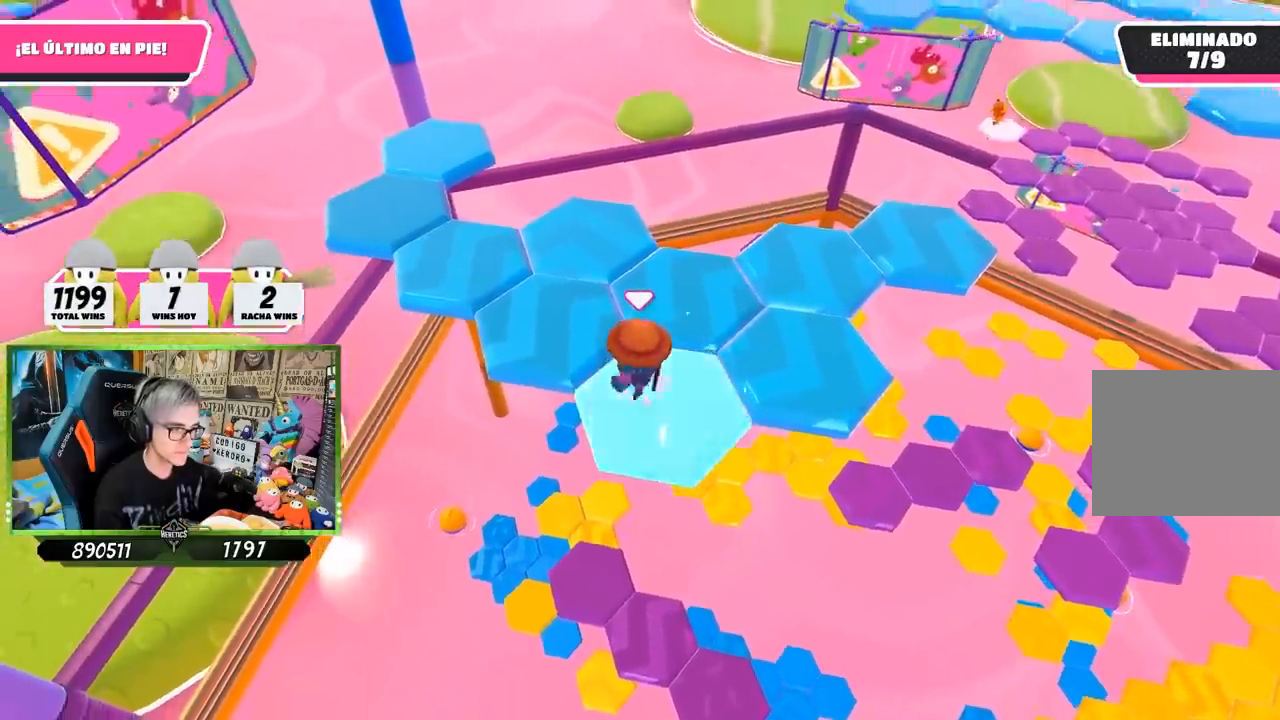
{"buttons": [], "left_stick": "down-right", "right_stick": "center", "events": [[183, "CROSS", "up"], [367, "left_stick", "center"], [417, "left_stick", "down-right"]]}
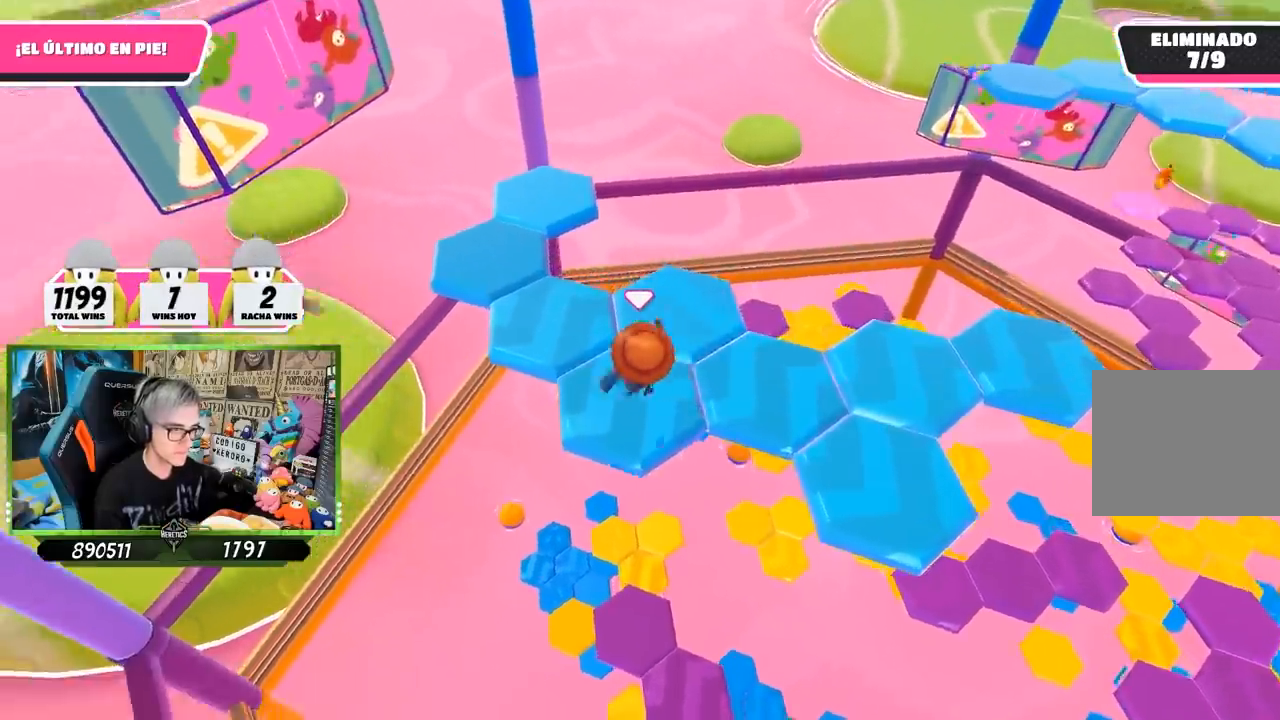
{"buttons": [], "left_stick": "up-left", "right_stick": "center", "events": [[33, "right_stick", "down"], [117, "left_stick", "center"], [217, "right_stick", "center"], [417, "left_stick", "up-left"]]}
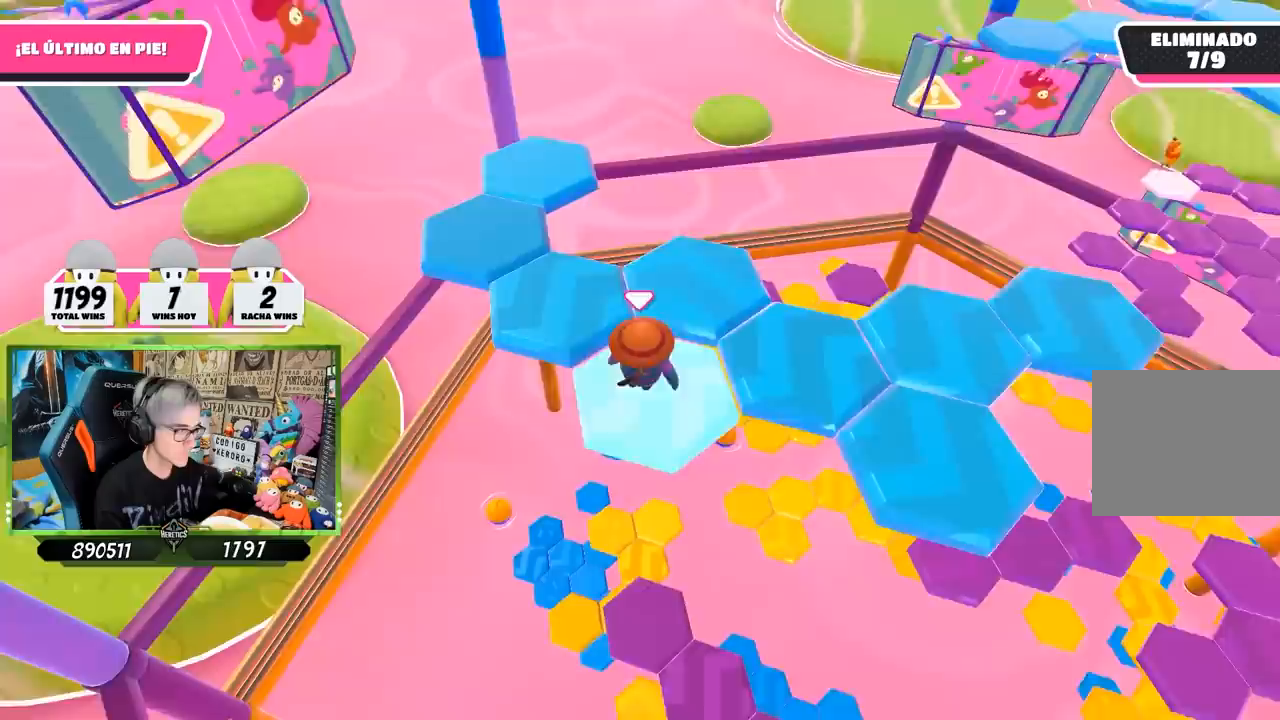
{"buttons": [], "left_stick": "down-right", "right_stick": "center", "events": [[167, "CROSS", "down"], [367, "CROSS", "up"], [483, "left_stick", "down-right"]]}
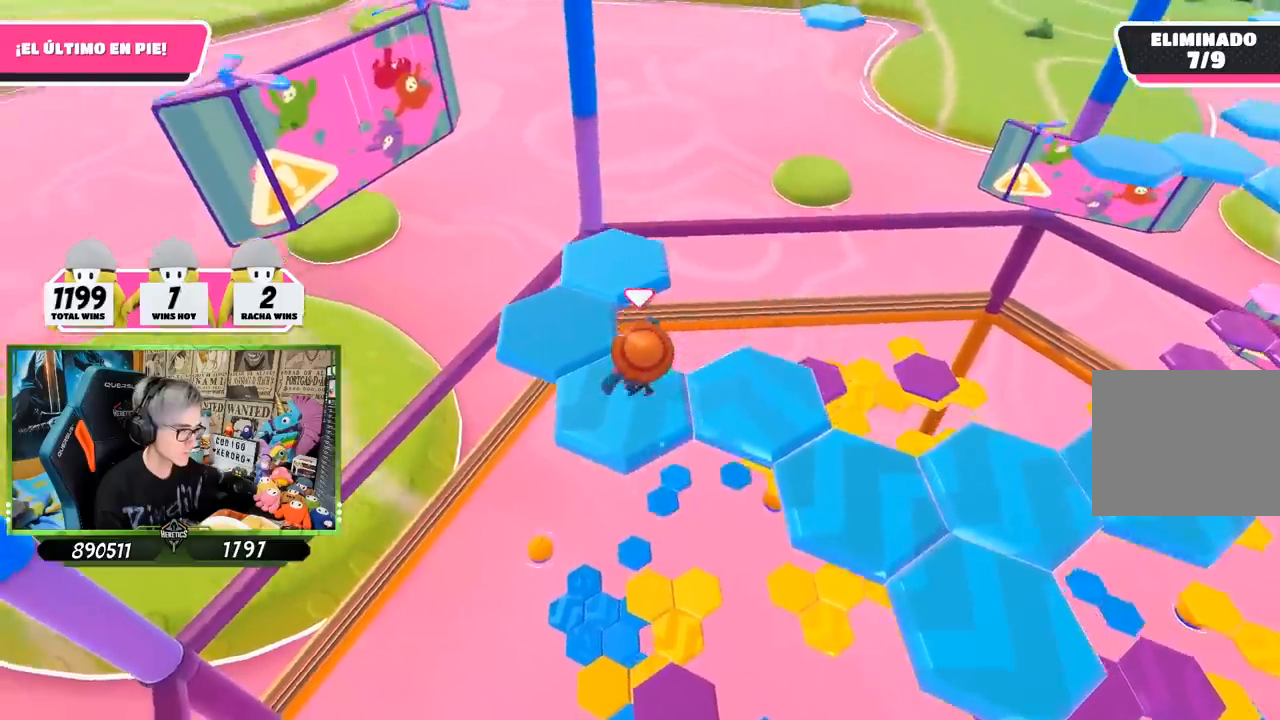
{"buttons": [], "left_stick": "up-left", "right_stick": "center", "events": [[233, "left_stick", "center"], [250, "right_stick", "down-right"], [483, "left_stick", "up-left"], [483, "right_stick", "center"]]}
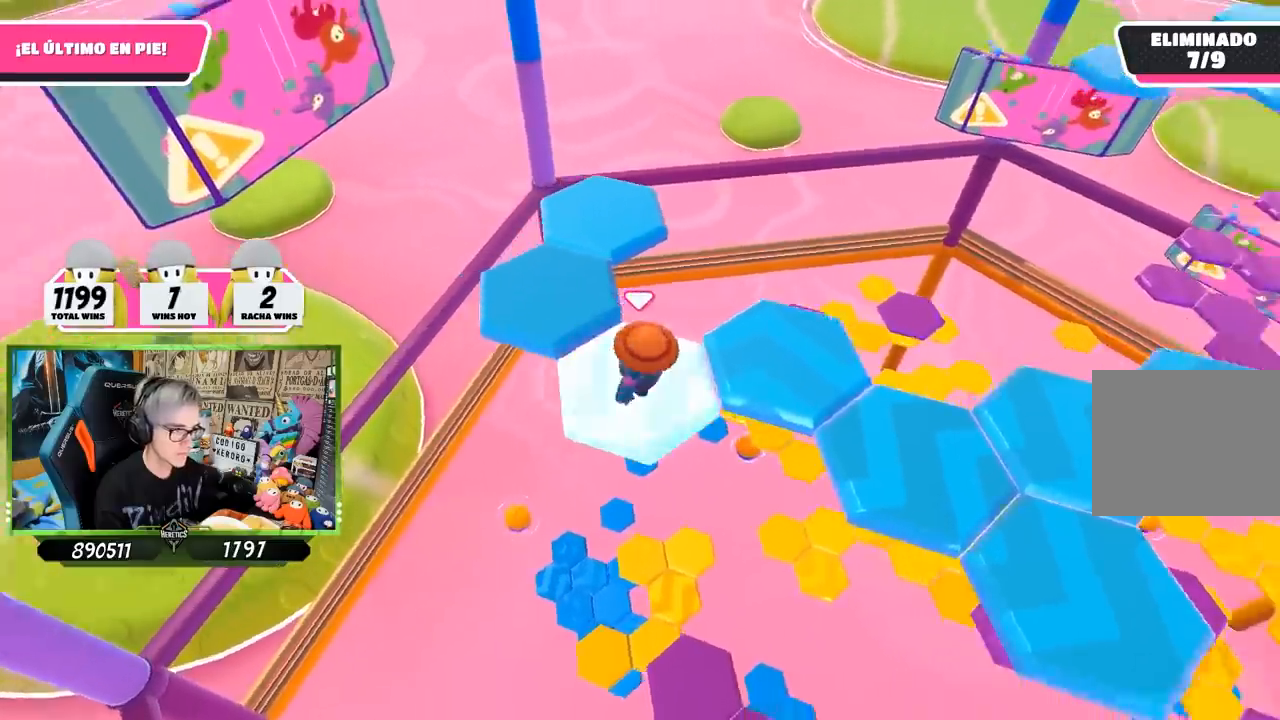
{"buttons": [], "left_stick": "up-left", "right_stick": "center", "events": [[317, "CROSS", "down"], [467, "CROSS", "up"]]}
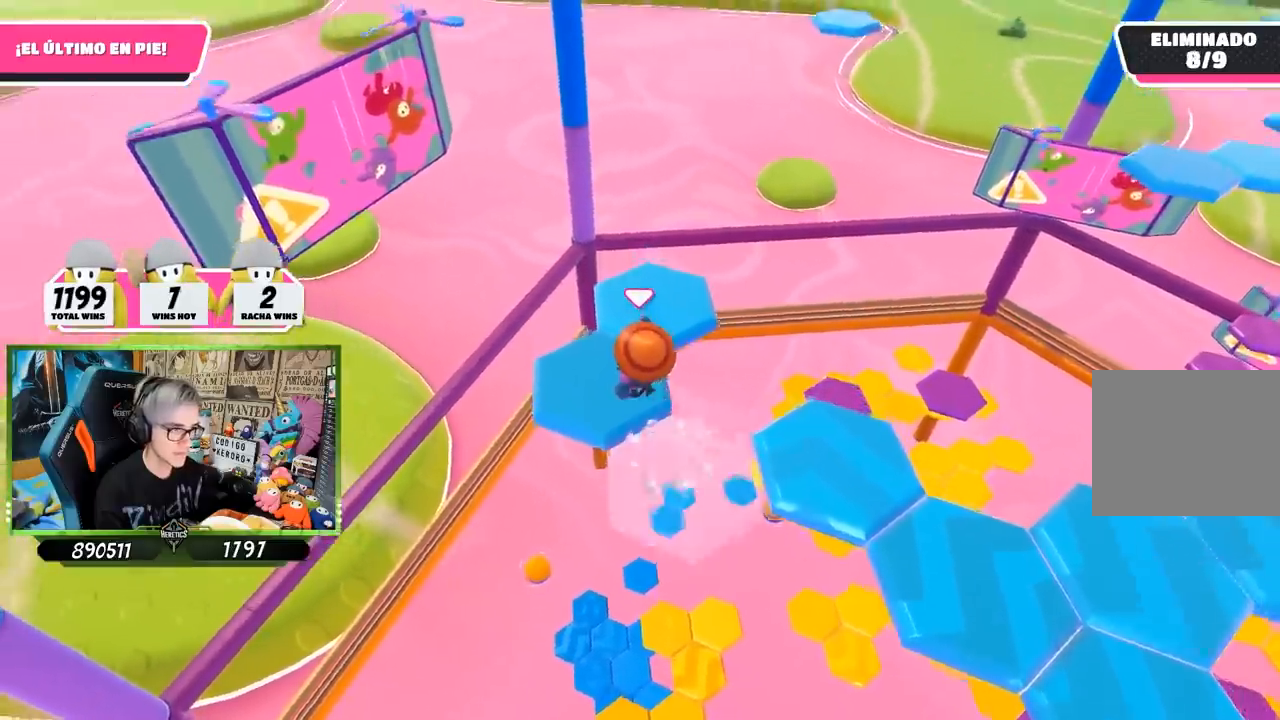
{"buttons": [], "left_stick": "center", "right_stick": "right", "events": [[100, "right_stick", "down-right"], [133, "left_stick", "center"], [183, "left_stick", "down-right"], [183, "right_stick", "right"], [383, "left_stick", "center"]]}
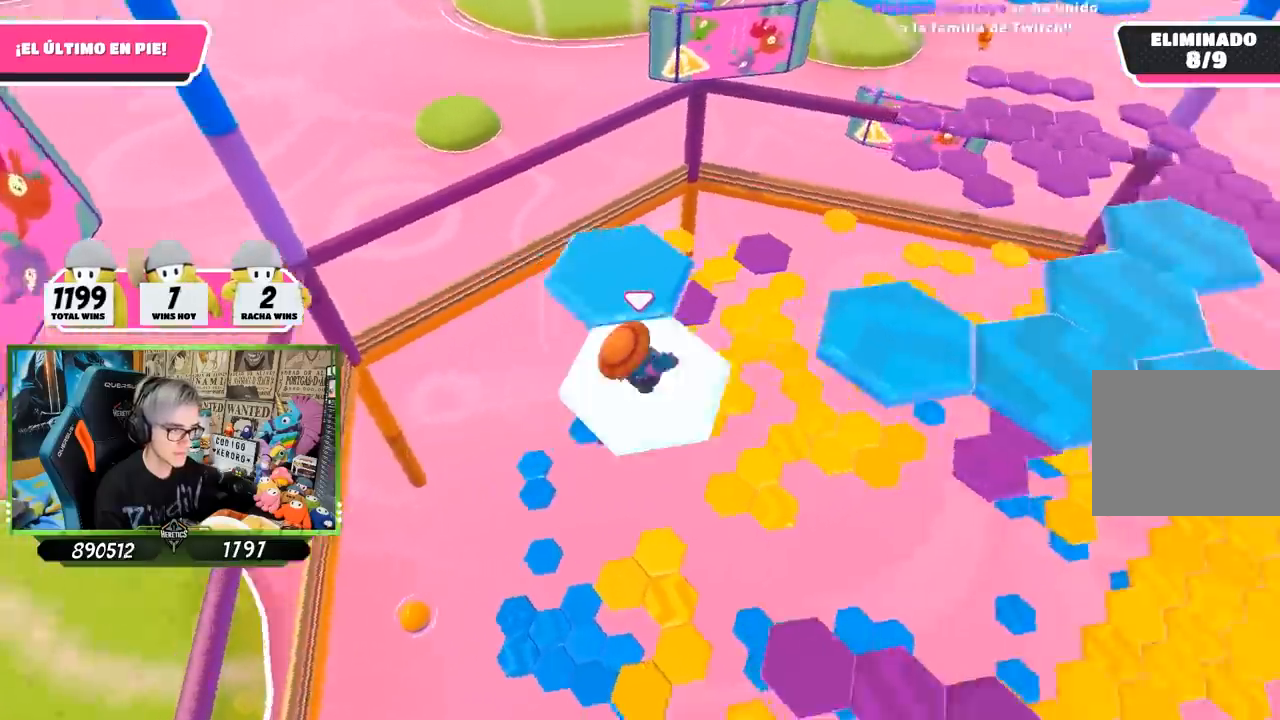
{"buttons": ["CROSS"], "left_stick": "up-left", "right_stick": "center", "events": [[50, "right_stick", "up-right"], [150, "right_stick", "center"], [267, "left_stick", "up-left"], [433, "CROSS", "down"]]}
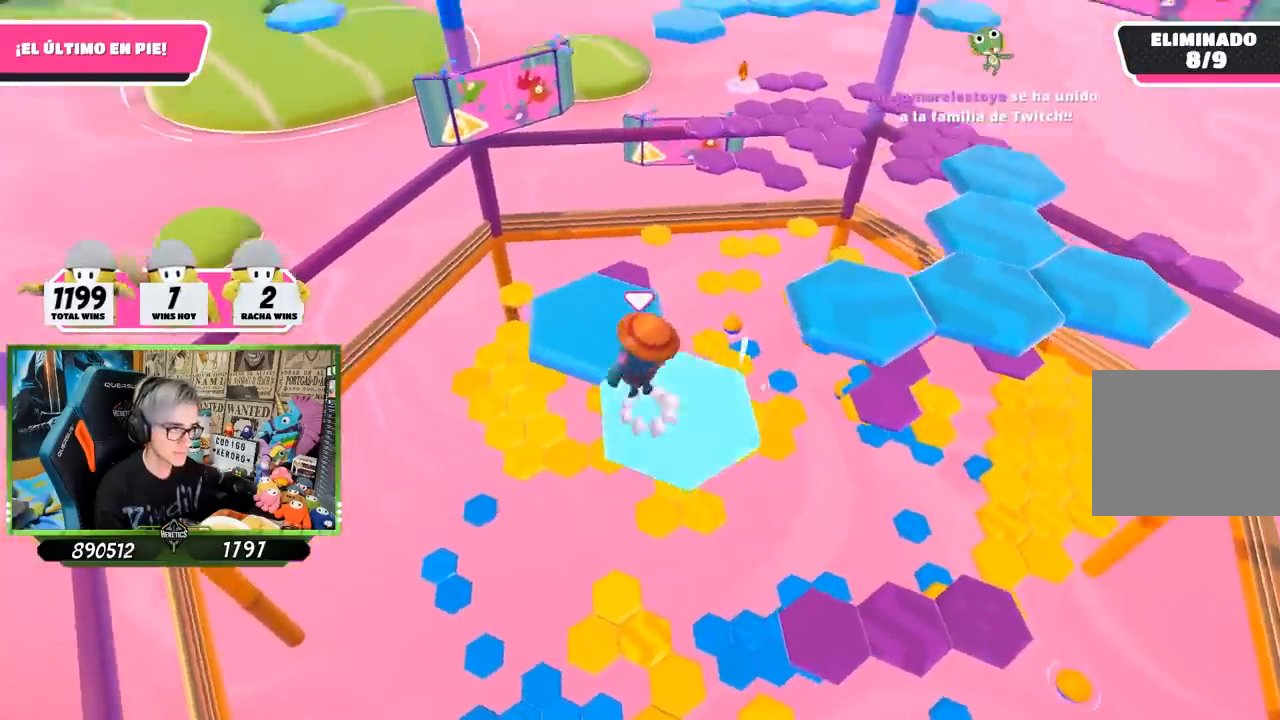
{"buttons": [], "left_stick": "right", "right_stick": "center", "events": [[133, "CROSS", "up"], [317, "left_stick", "right"]]}
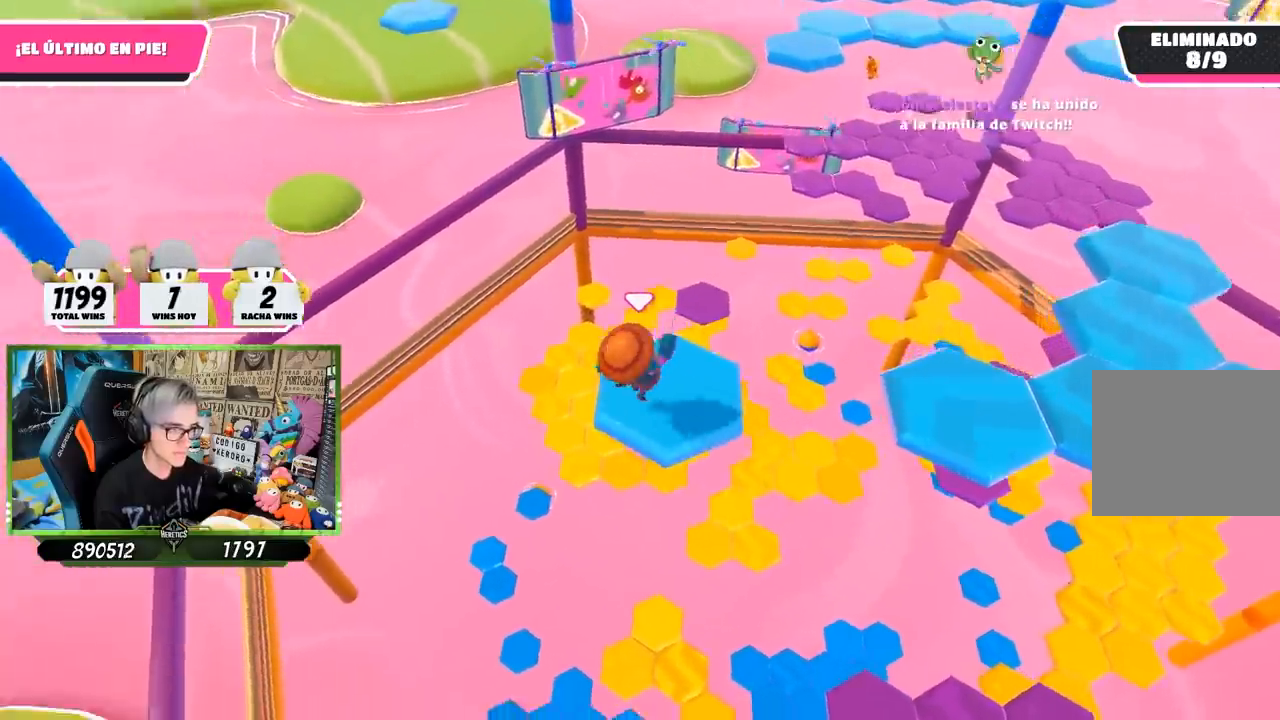
{"buttons": [], "left_stick": "up-right", "right_stick": "center", "events": [[17, "right_stick", "right"], [333, "left_stick", "up-right"], [350, "right_stick", "center"]]}
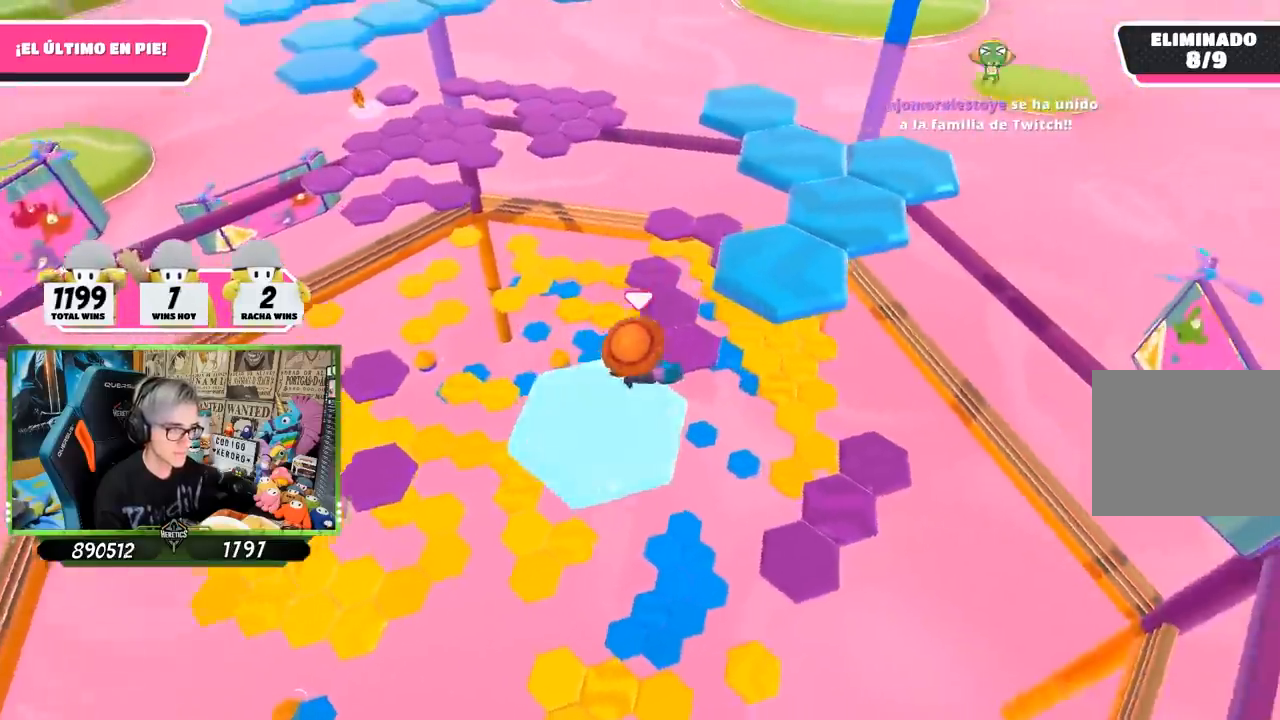
{"buttons": [], "left_stick": "center", "right_stick": "center", "events": [[67, "CROSS", "down"], [267, "CROSS", "up"], [467, "left_stick", "center"]]}
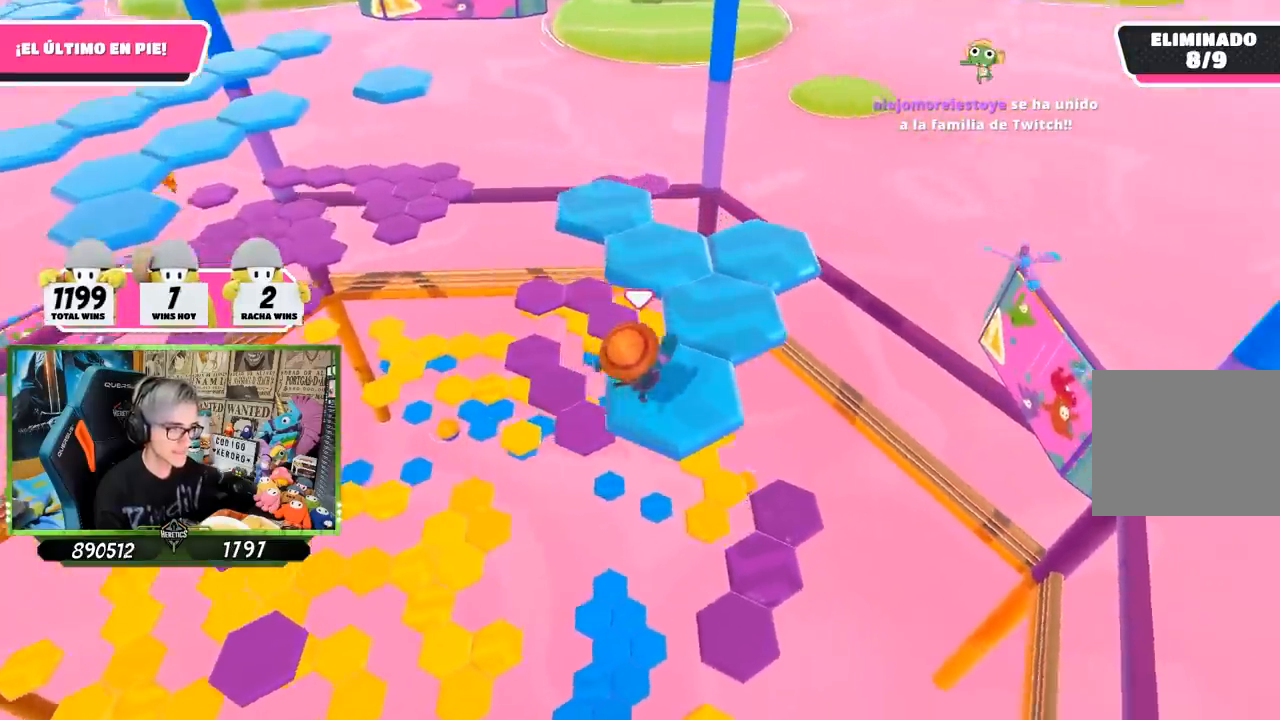
{"buttons": [], "left_stick": "up", "right_stick": "center", "events": [[17, "left_stick", "down-left"], [167, "right_stick", "down"], [233, "right_stick", "center"], [267, "left_stick", "center"], [467, "left_stick", "up"]]}
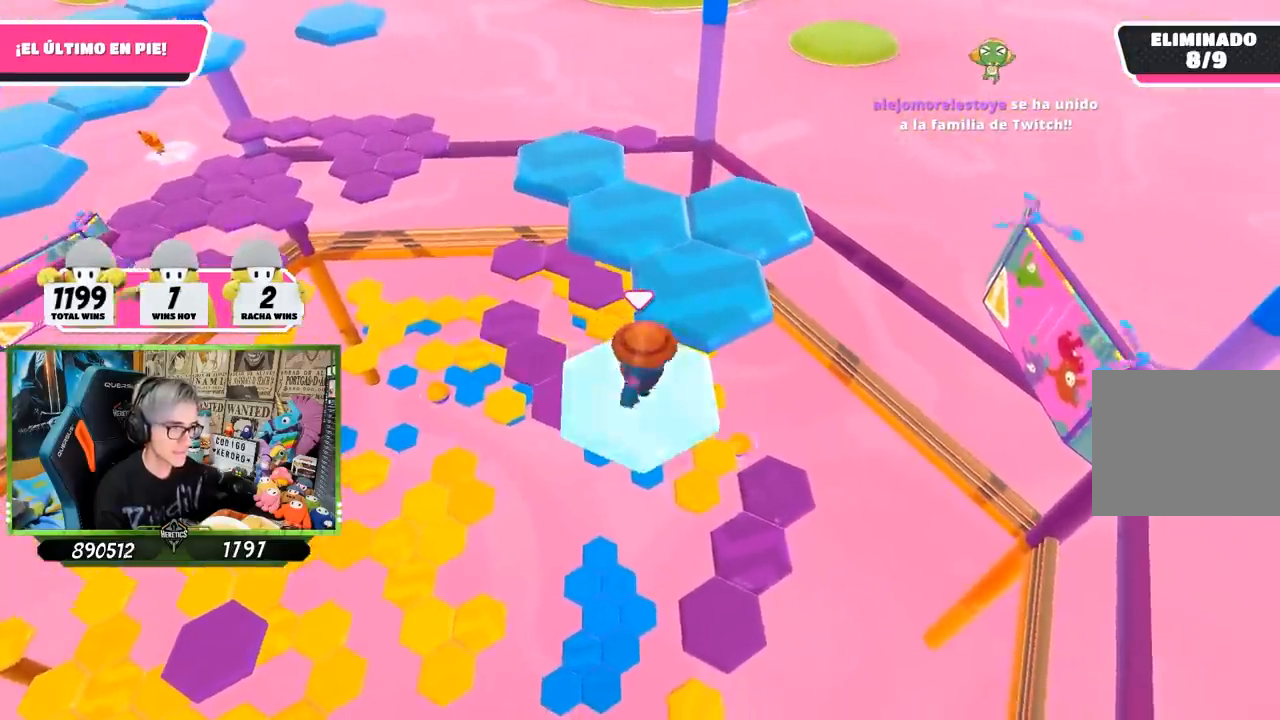
{"buttons": [], "left_stick": "up", "right_stick": "left", "events": [[133, "CROSS", "down"], [300, "CROSS", "up"], [467, "right_stick", "left"]]}
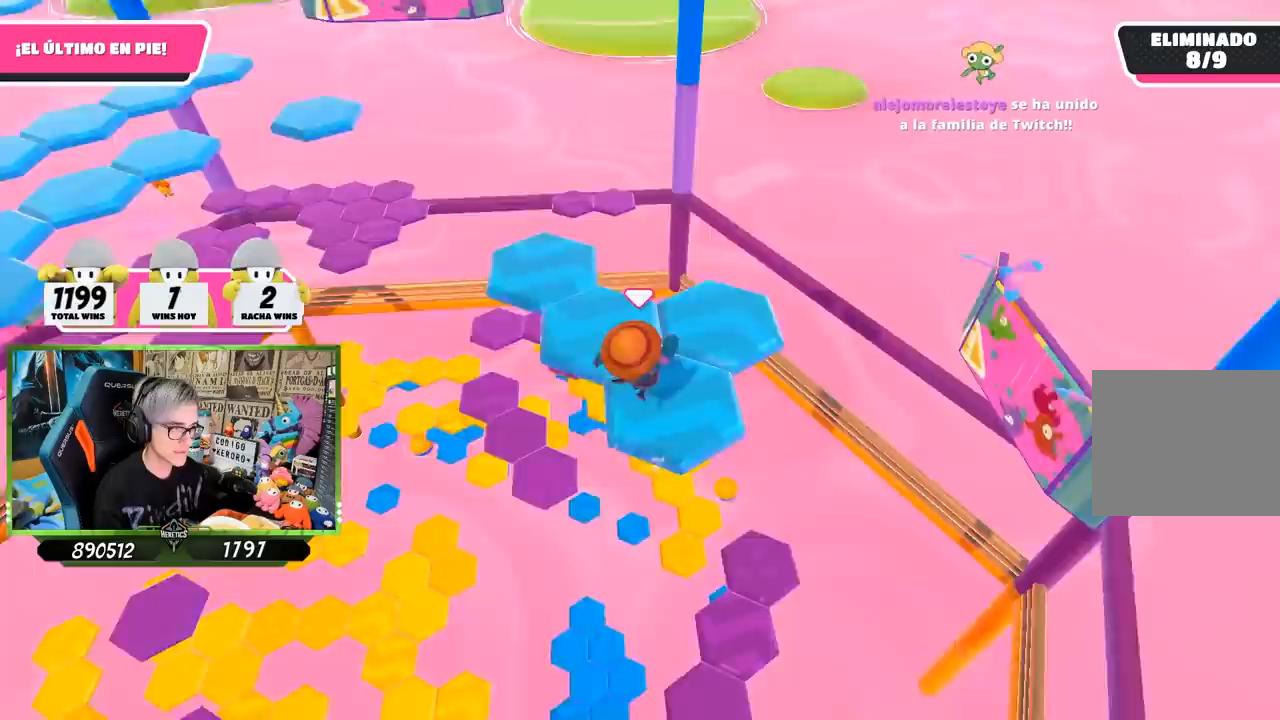
{"buttons": [], "left_stick": "up-right", "right_stick": "center", "events": [[33, "left_stick", "down-left"], [167, "right_stick", "up-left"], [217, "left_stick", "center"], [317, "right_stick", "center"], [500, "left_stick", "up-right"]]}
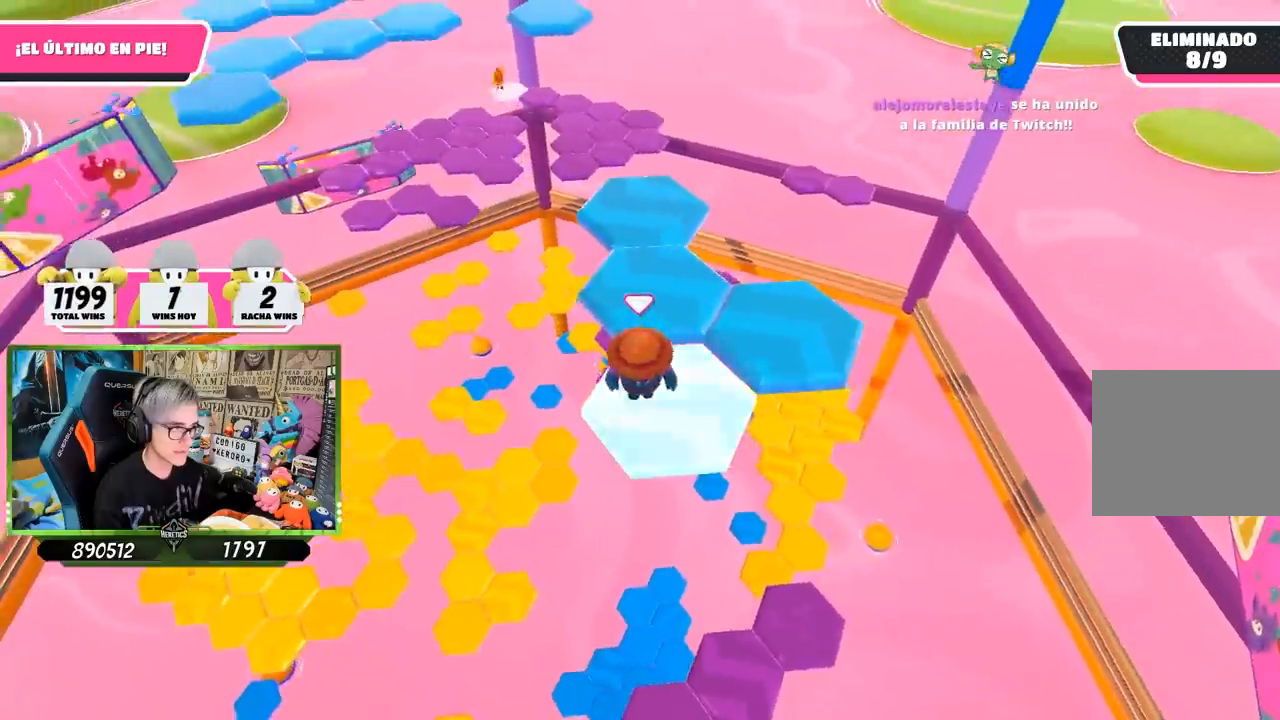
{"buttons": [], "left_stick": "up-right", "right_stick": "left", "events": [[233, "CROSS", "down"], [367, "CROSS", "up"], [483, "right_stick", "left"]]}
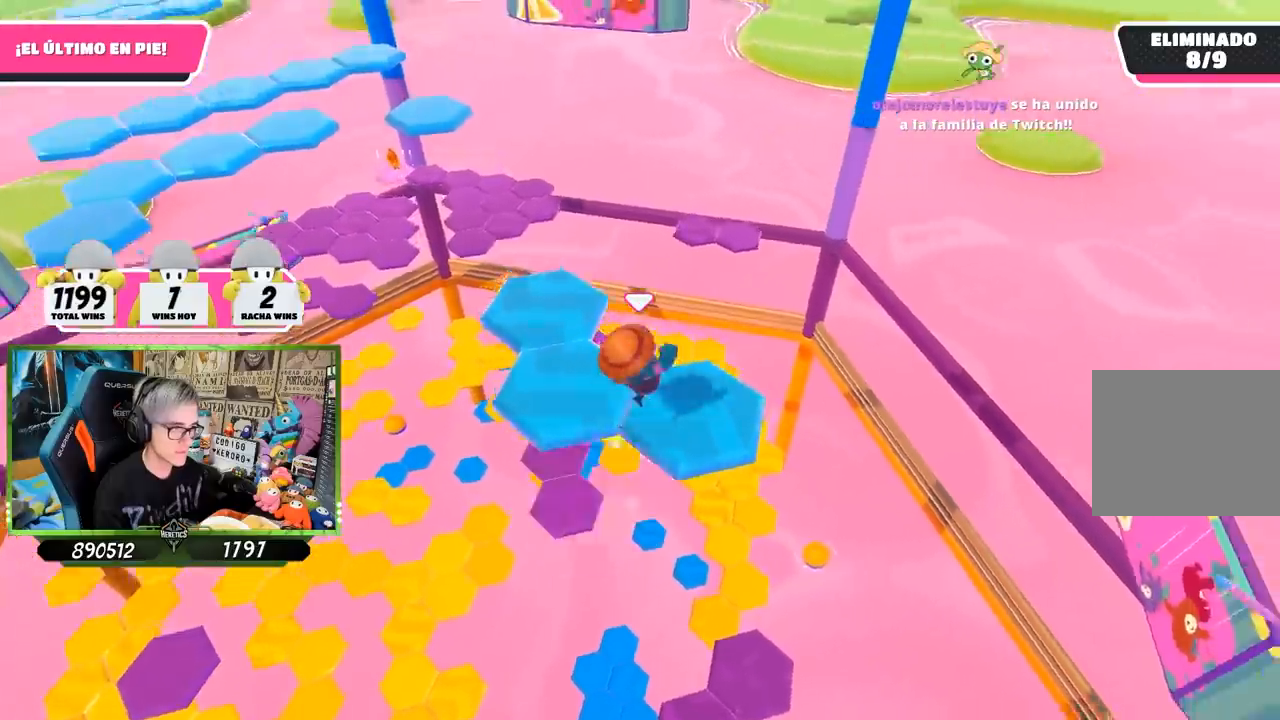
{"buttons": [], "left_stick": "center", "right_stick": "center", "events": [[83, "left_stick", "down-left"], [233, "right_stick", "down-left"], [250, "left_stick", "left"], [400, "right_stick", "center"], [417, "left_stick", "center"]]}
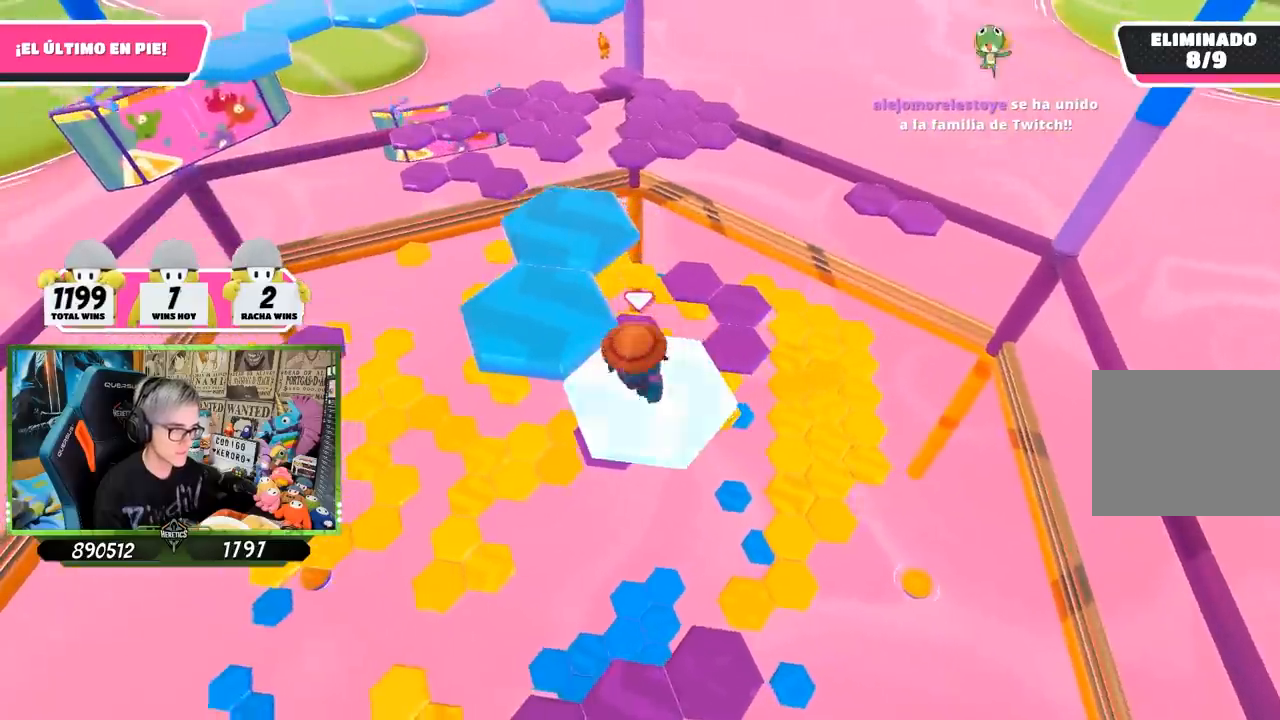
{"buttons": ["CROSS"], "left_stick": "up-left", "right_stick": "center", "events": [[167, "left_stick", "left"], [367, "CROSS", "down"], [433, "left_stick", "up-left"]]}
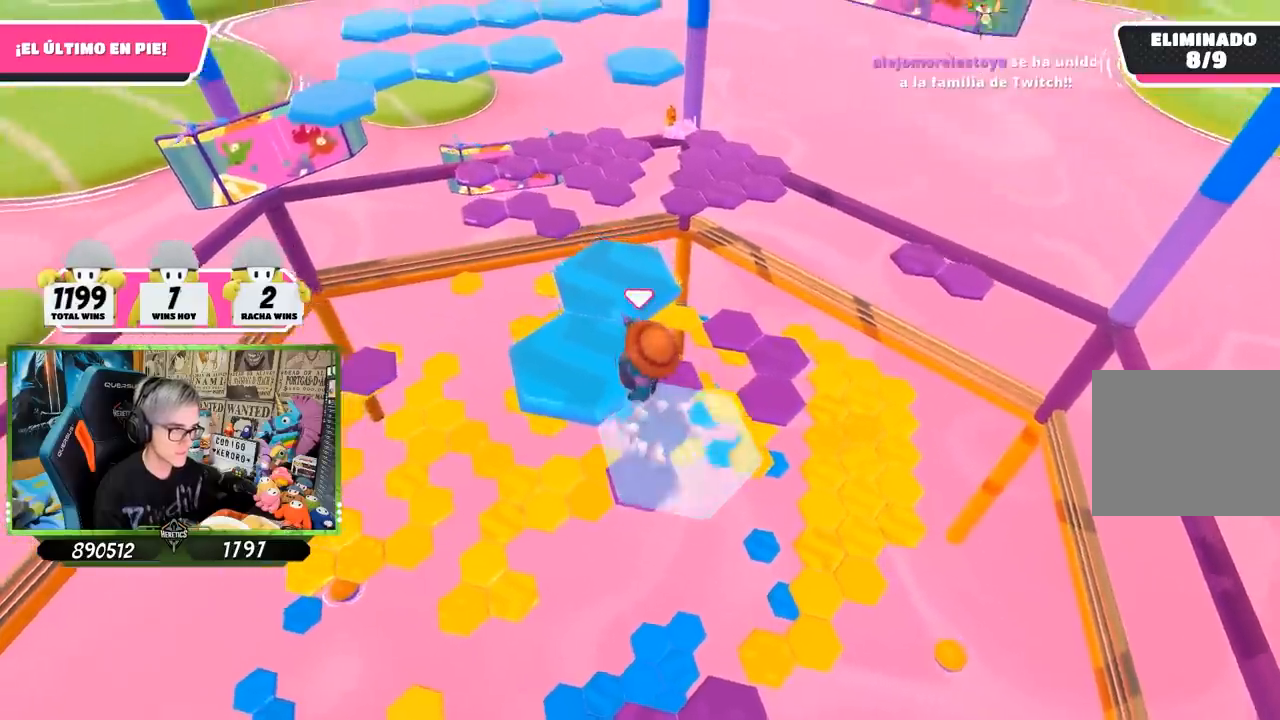
{"buttons": [], "left_stick": "down-right", "right_stick": "down-right", "events": [[67, "CROSS", "up"], [67, "left_stick", "up"], [333, "left_stick", "down-right"], [400, "right_stick", "down-right"]]}
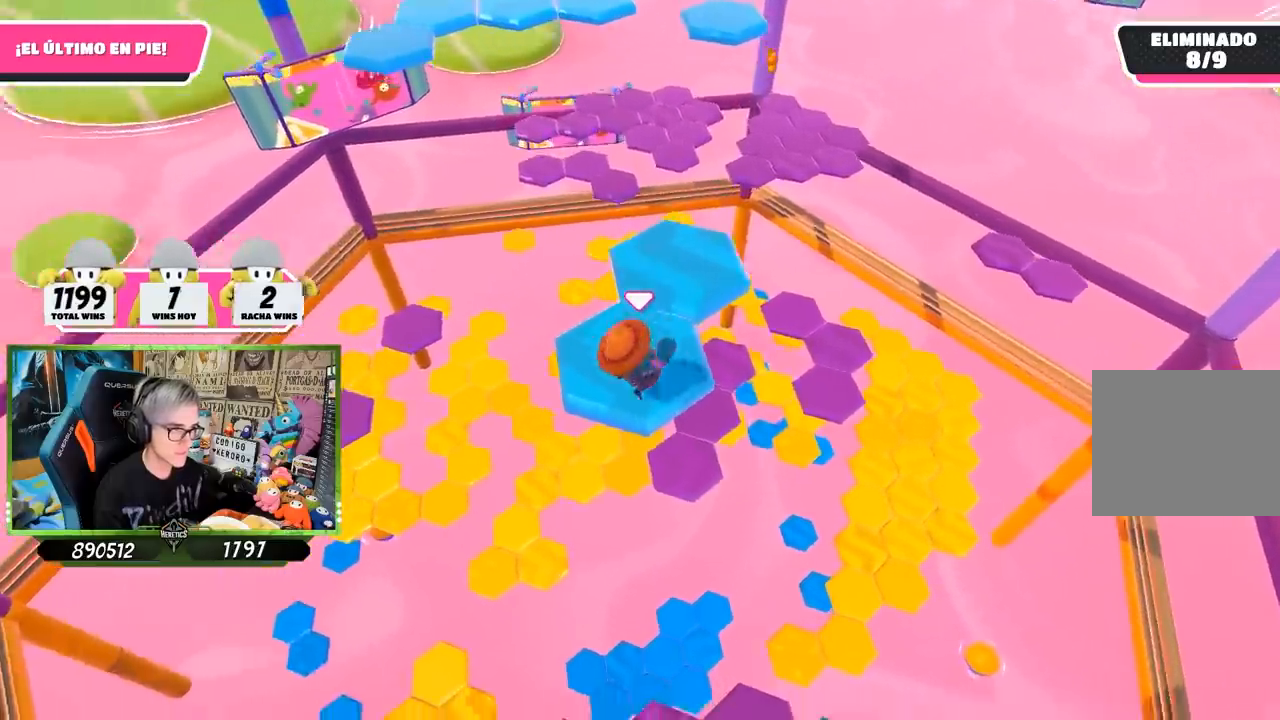
{"buttons": [], "left_stick": "up", "right_stick": "center", "events": [[33, "left_stick", "center"], [67, "right_stick", "center"], [300, "left_stick", "up"]]}
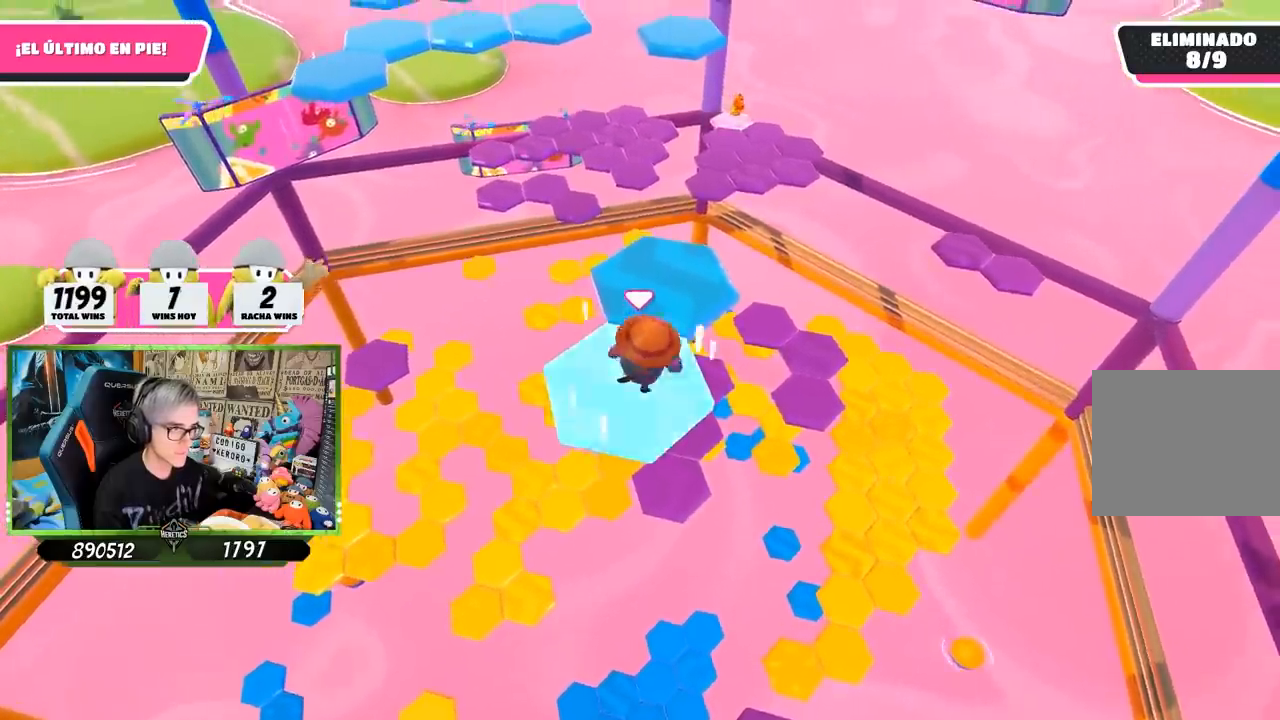
{"buttons": [], "left_stick": "down-right", "right_stick": "center", "events": [[33, "CROSS", "down"], [183, "left_stick", "up-right"], [233, "CROSS", "up"], [333, "left_stick", "center"], [433, "left_stick", "down-right"]]}
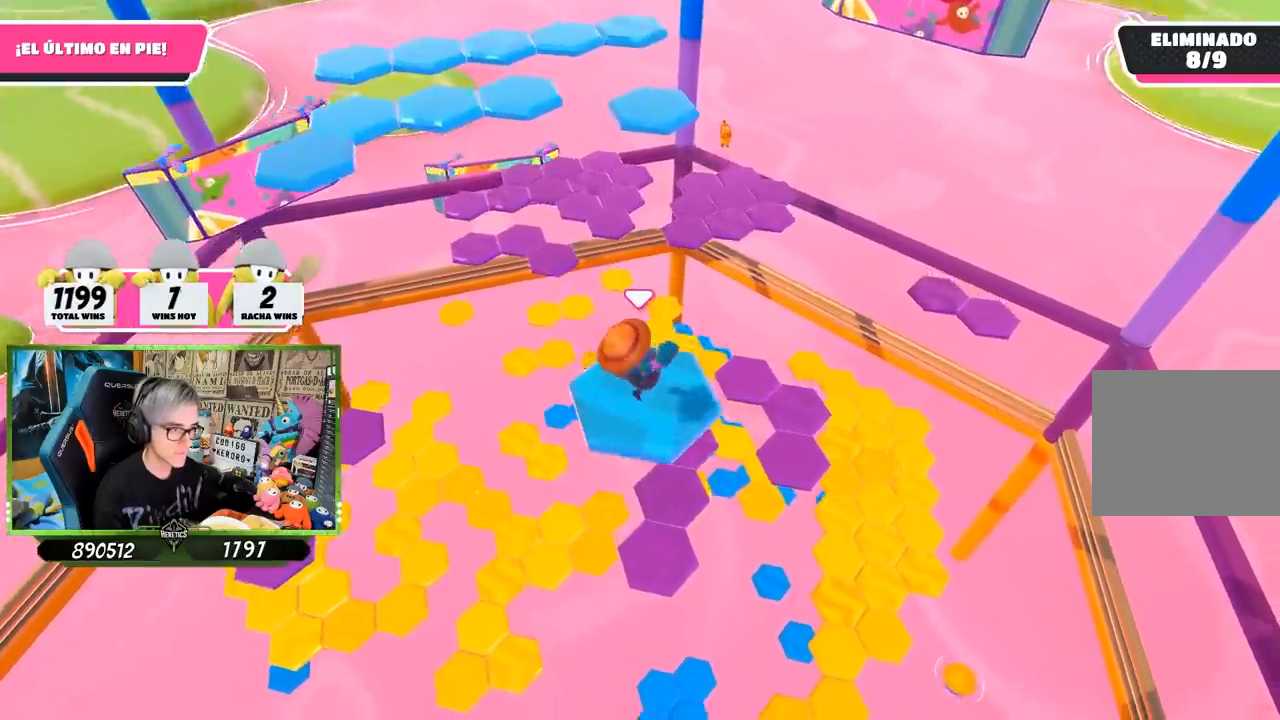
{"buttons": [], "left_stick": "center", "right_stick": "center", "events": [[33, "right_stick", "down"], [83, "left_stick", "center"], [217, "right_stick", "down-right"], [317, "right_stick", "center"]]}
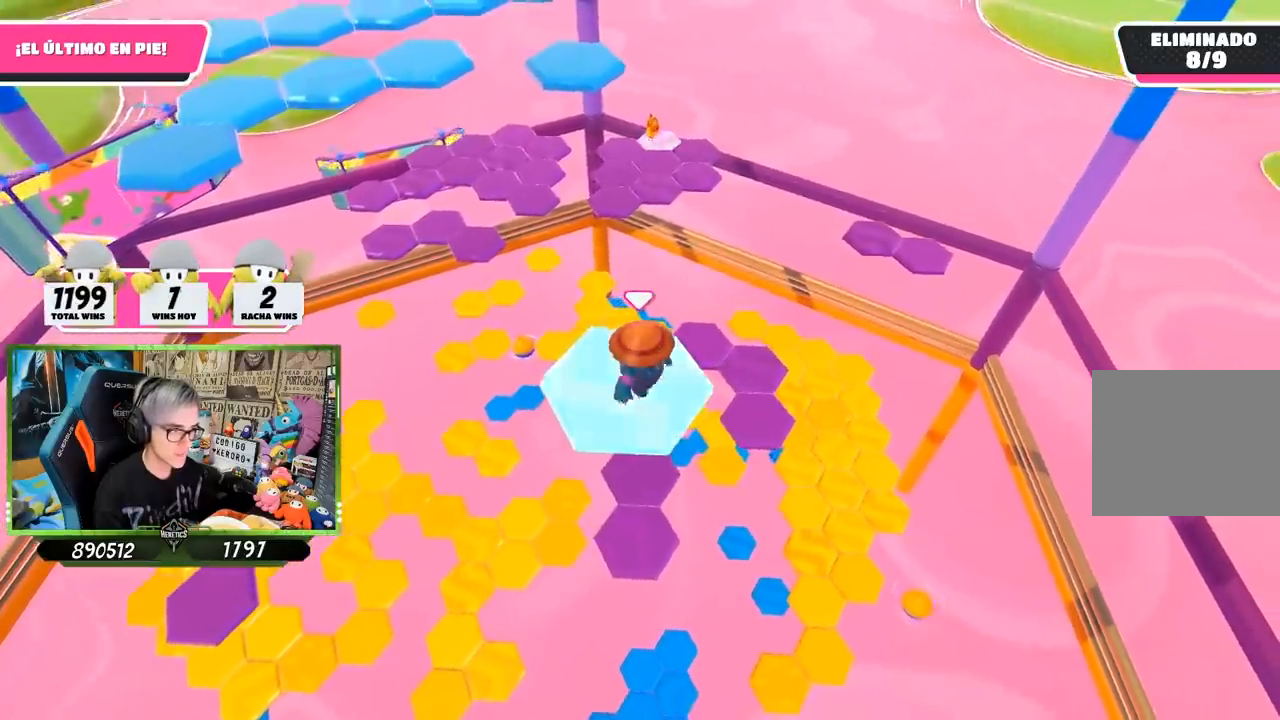
{"buttons": [], "left_stick": "up-left", "right_stick": "center", "events": [[17, "left_stick", "up"], [267, "CROSS", "down"], [383, "CROSS", "up"], [467, "left_stick", "up-left"]]}
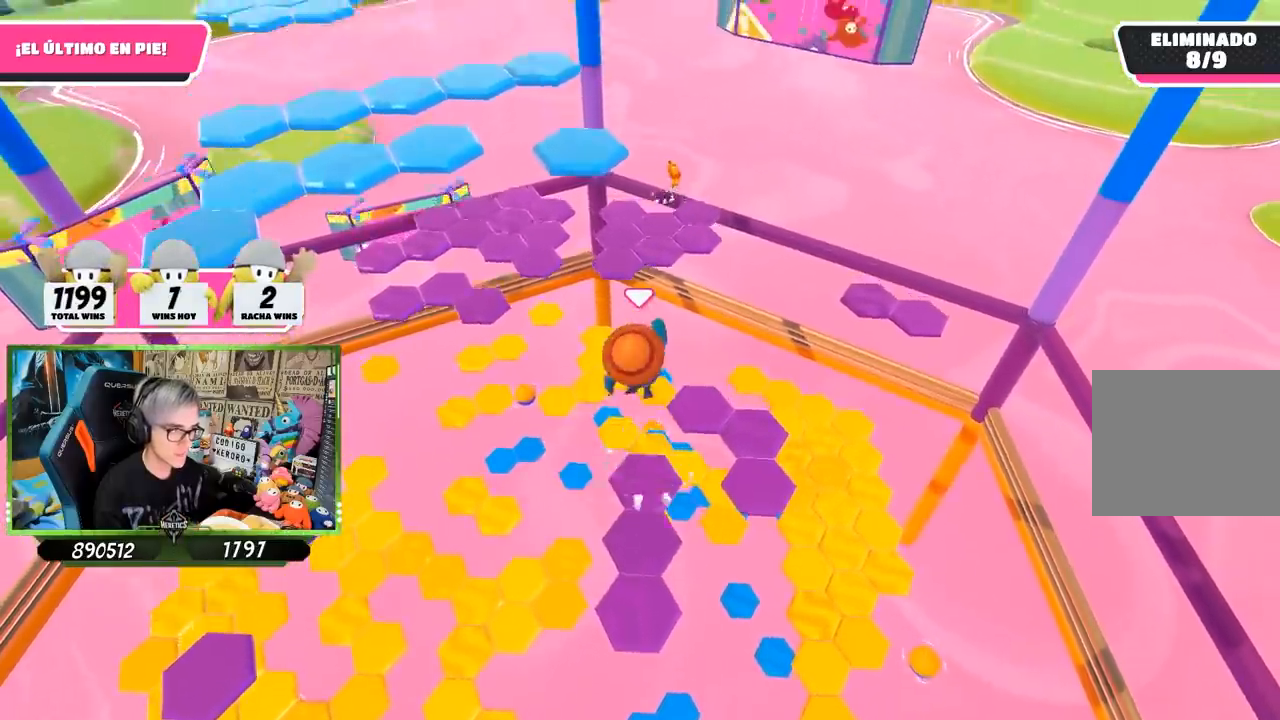
{"buttons": [], "left_stick": "center", "right_stick": "center", "events": [[117, "left_stick", "center"], [233, "left_stick", "down-right"], [383, "left_stick", "center"]]}
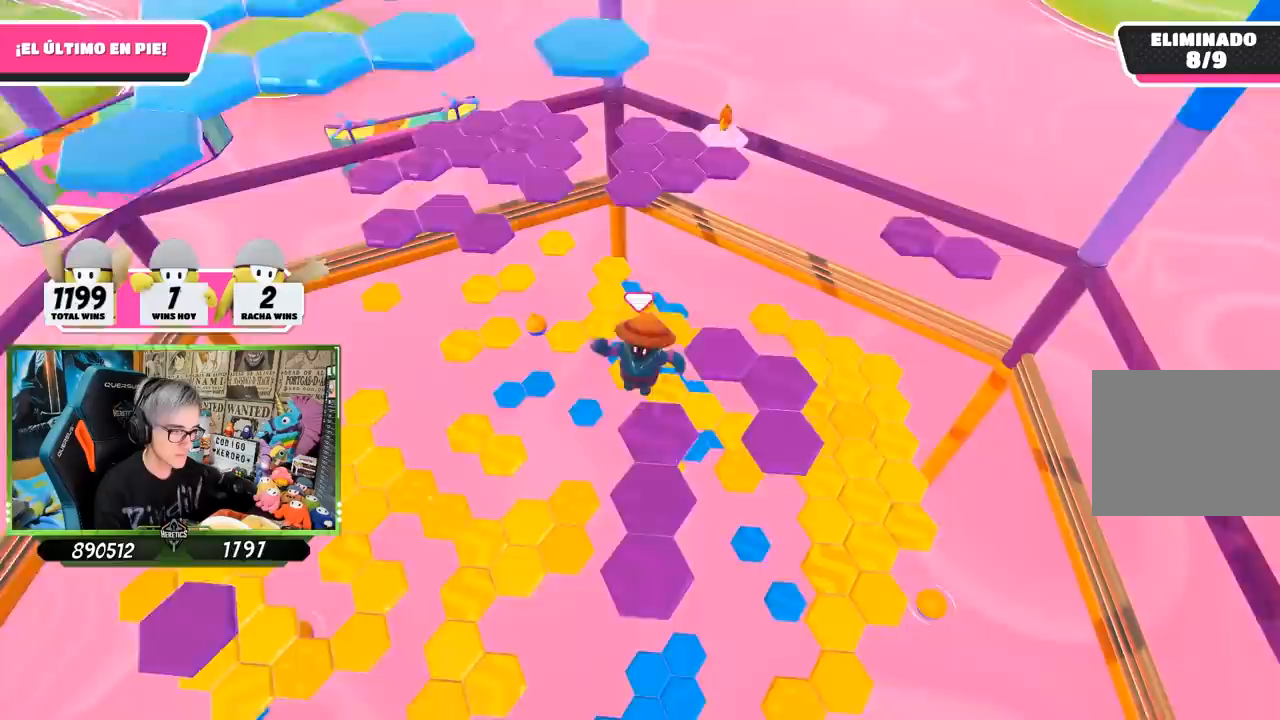
{"buttons": [], "left_stick": "down", "right_stick": "center", "events": [[267, "left_stick", "up-right"], [400, "left_stick", "center"], [450, "left_stick", "down"]]}